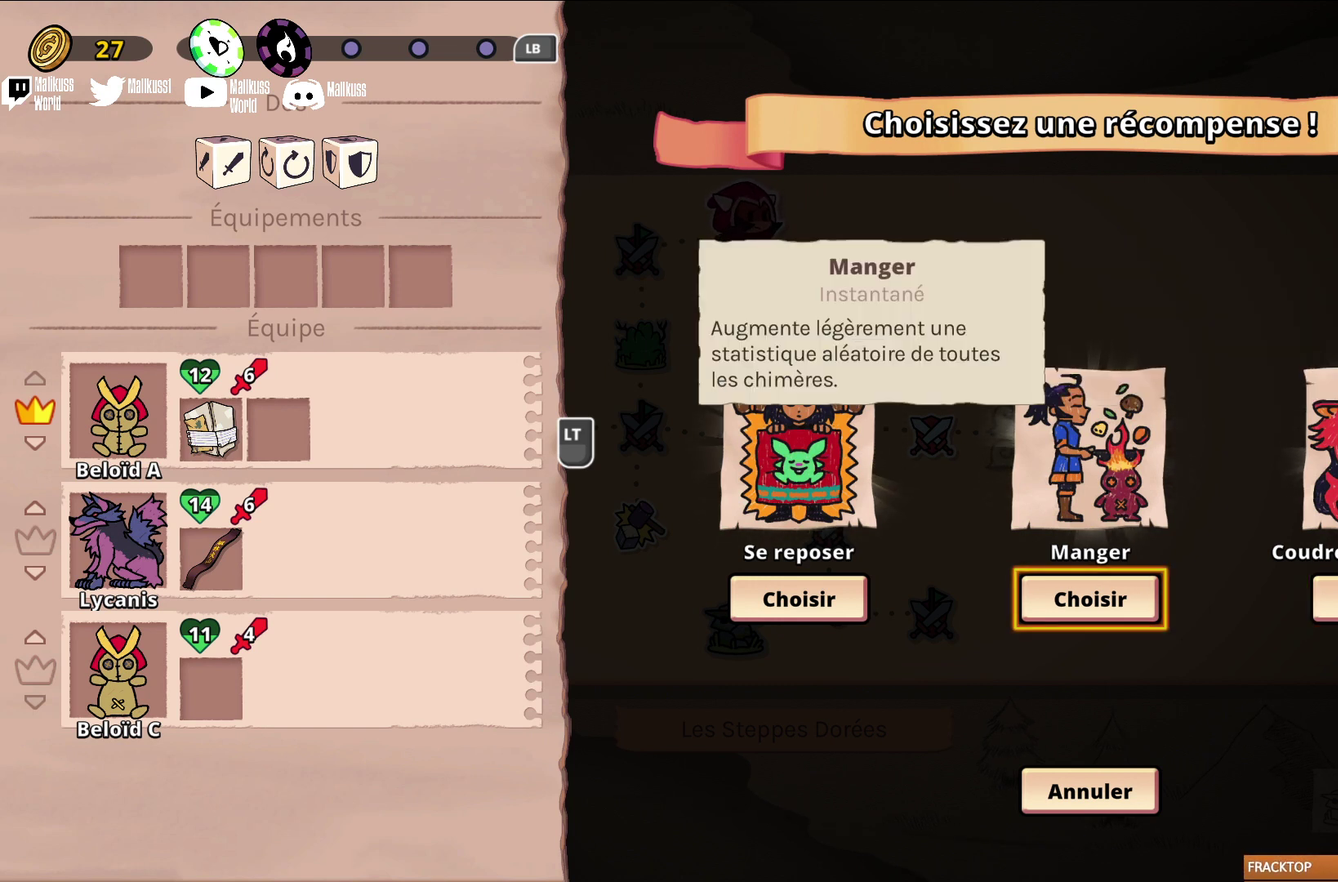
Gameplay with a controller (Xbox layout); each line is a JSON object with the inputs held at the frame after it (dt_ms = milliseconds from this image to that frame). "events" lists button and stick changes between this image and that frame as [ms after this image, input, new state], when the widget could be followed in between. Not read: L3 R3 right_stick.
{"dt_ms": 500, "buttons": [], "left_stick": "center", "events": []}
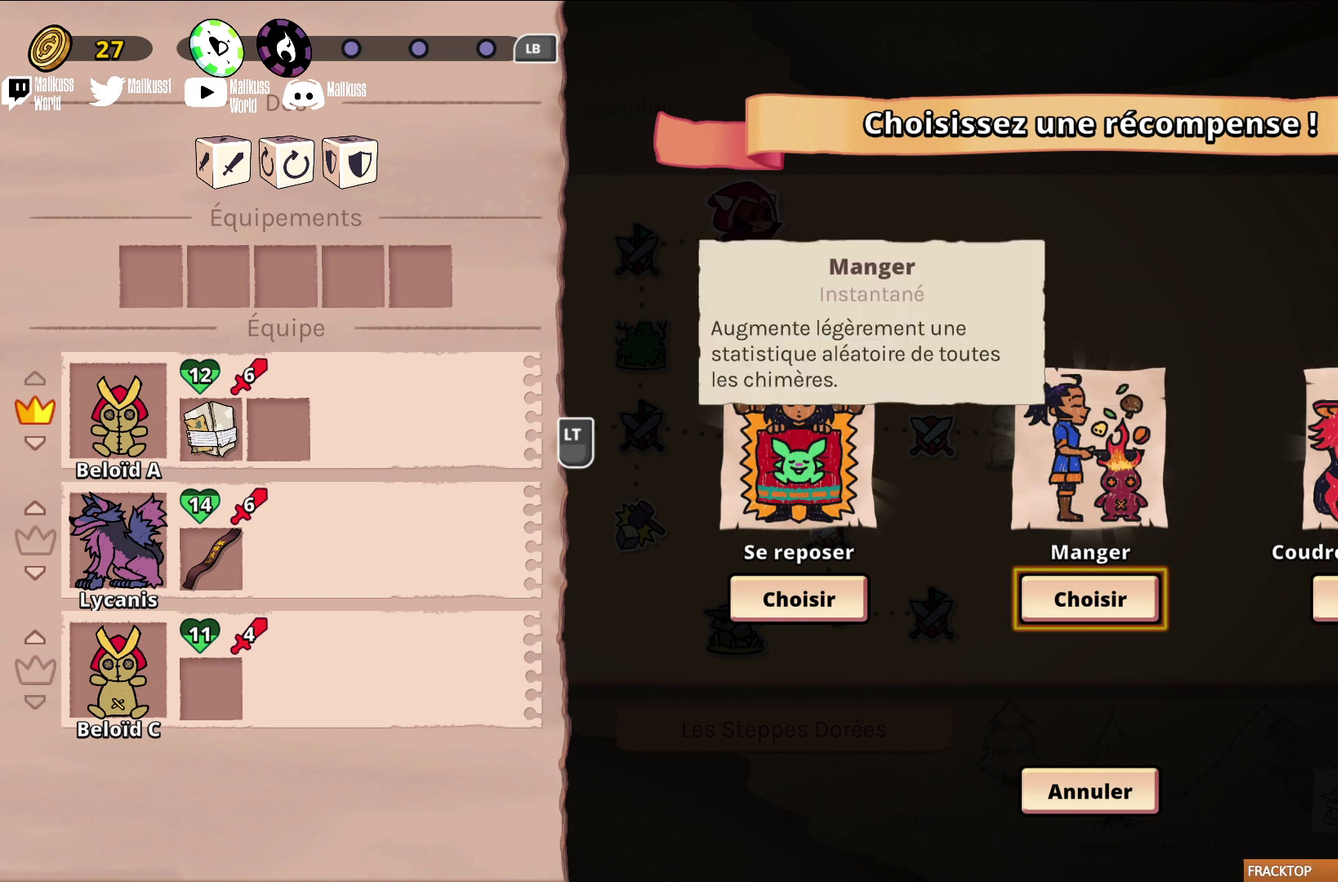
{"dt_ms": 500, "buttons": [], "left_stick": "center", "events": []}
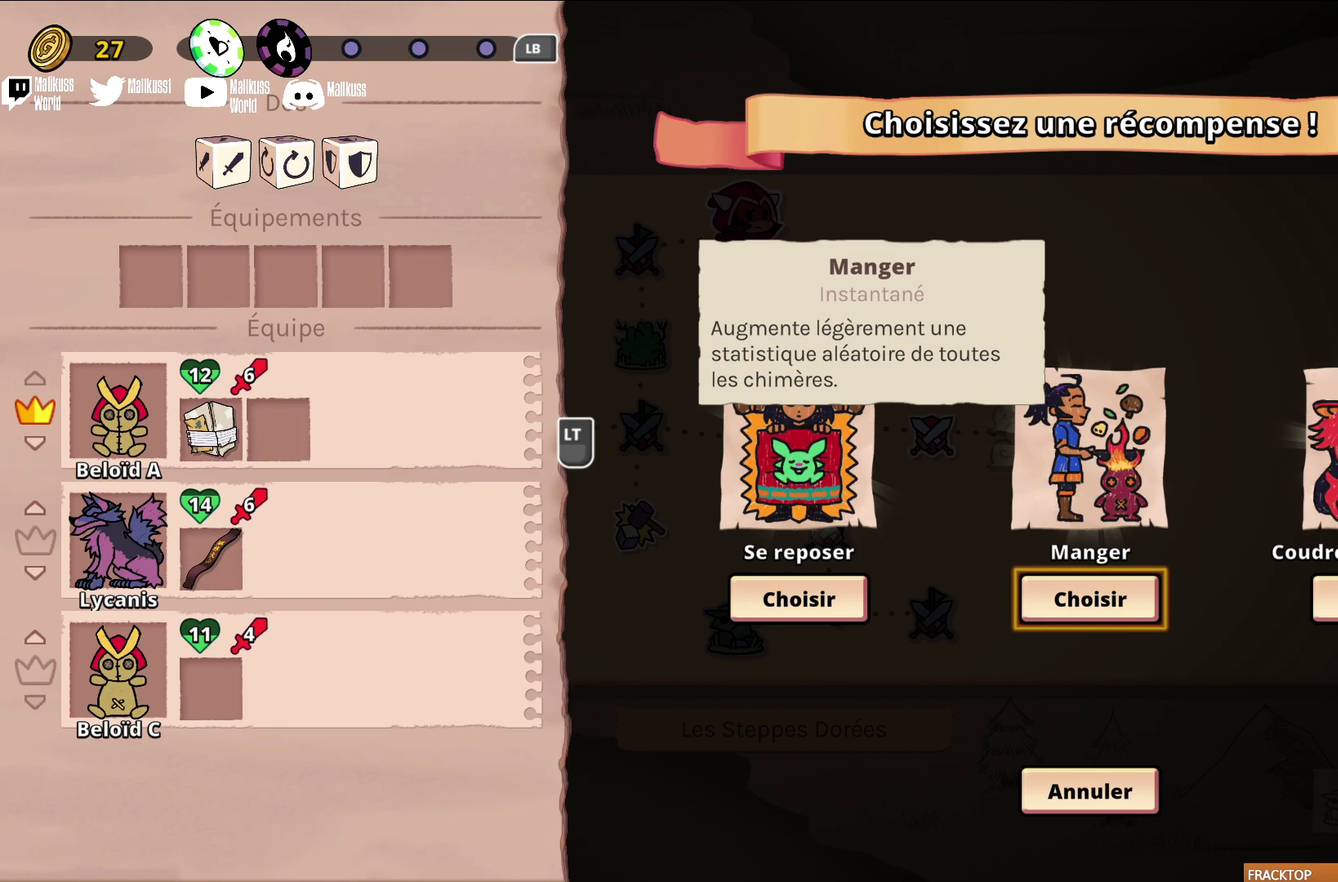
{"dt_ms": 700, "buttons": [], "left_stick": "center", "events": [[500, "A", "down"], [633, "A", "up"]]}
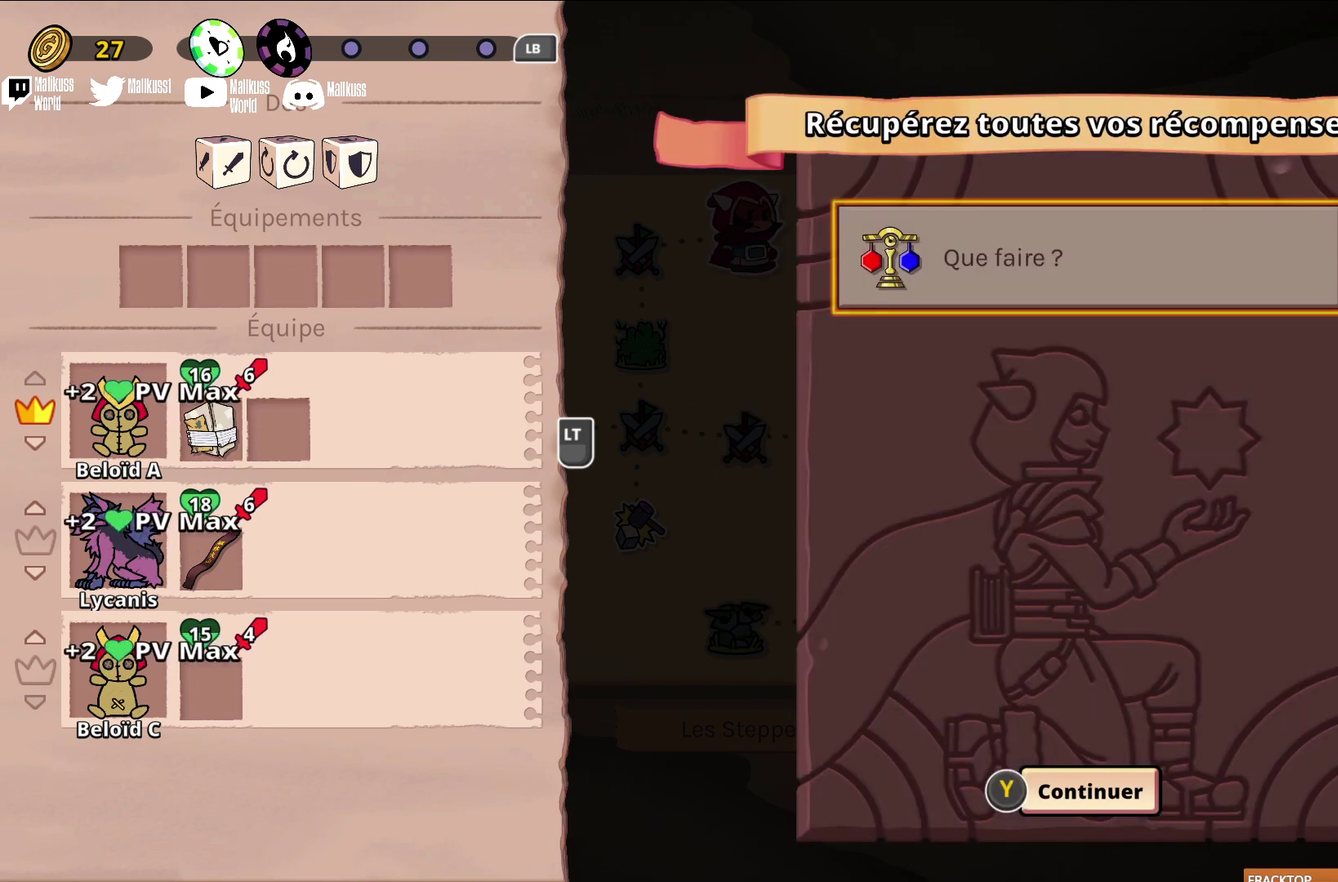
{"dt_ms": 300, "buttons": [], "left_stick": "center", "events": []}
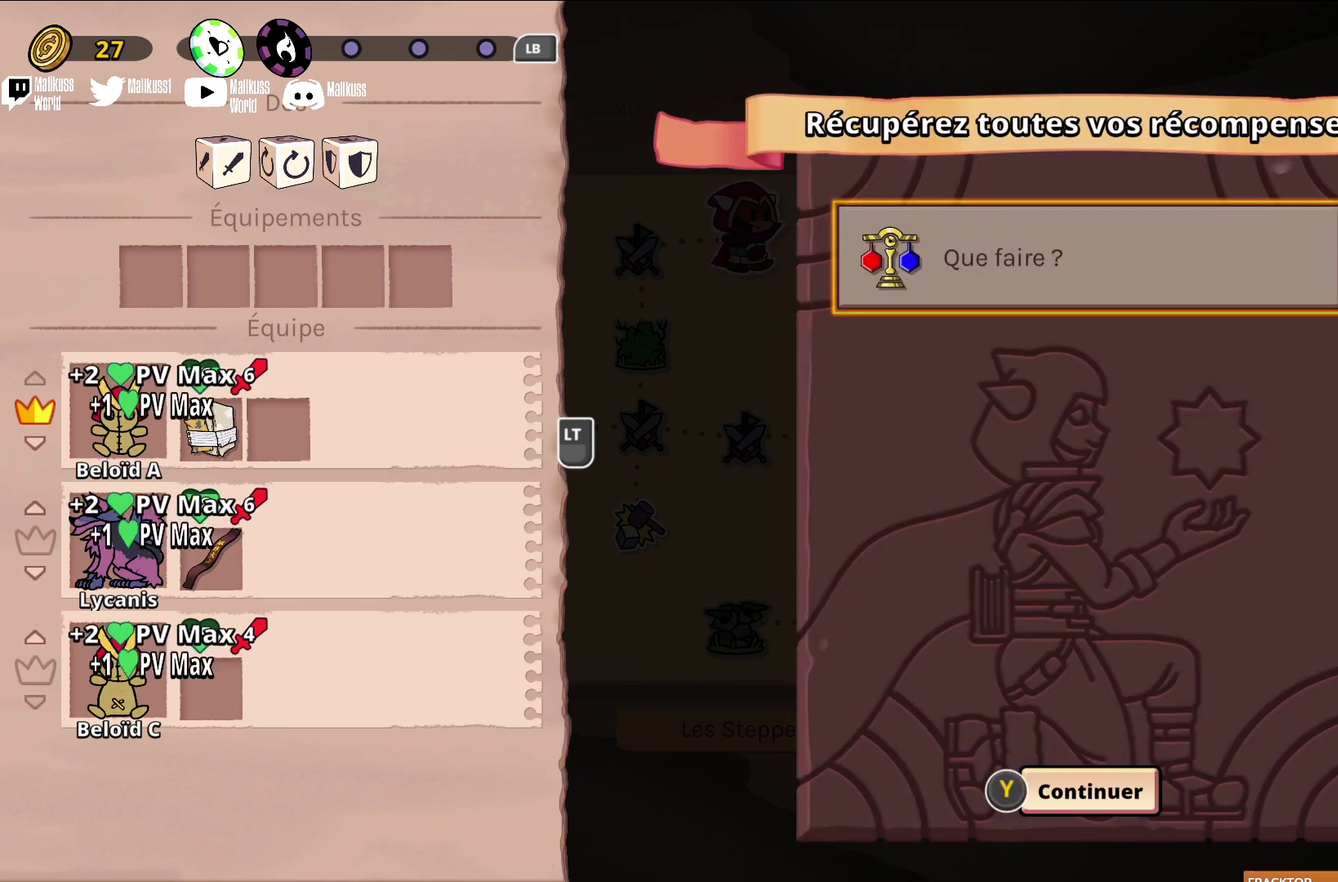
{"dt_ms": 500, "buttons": [], "left_stick": "center", "events": []}
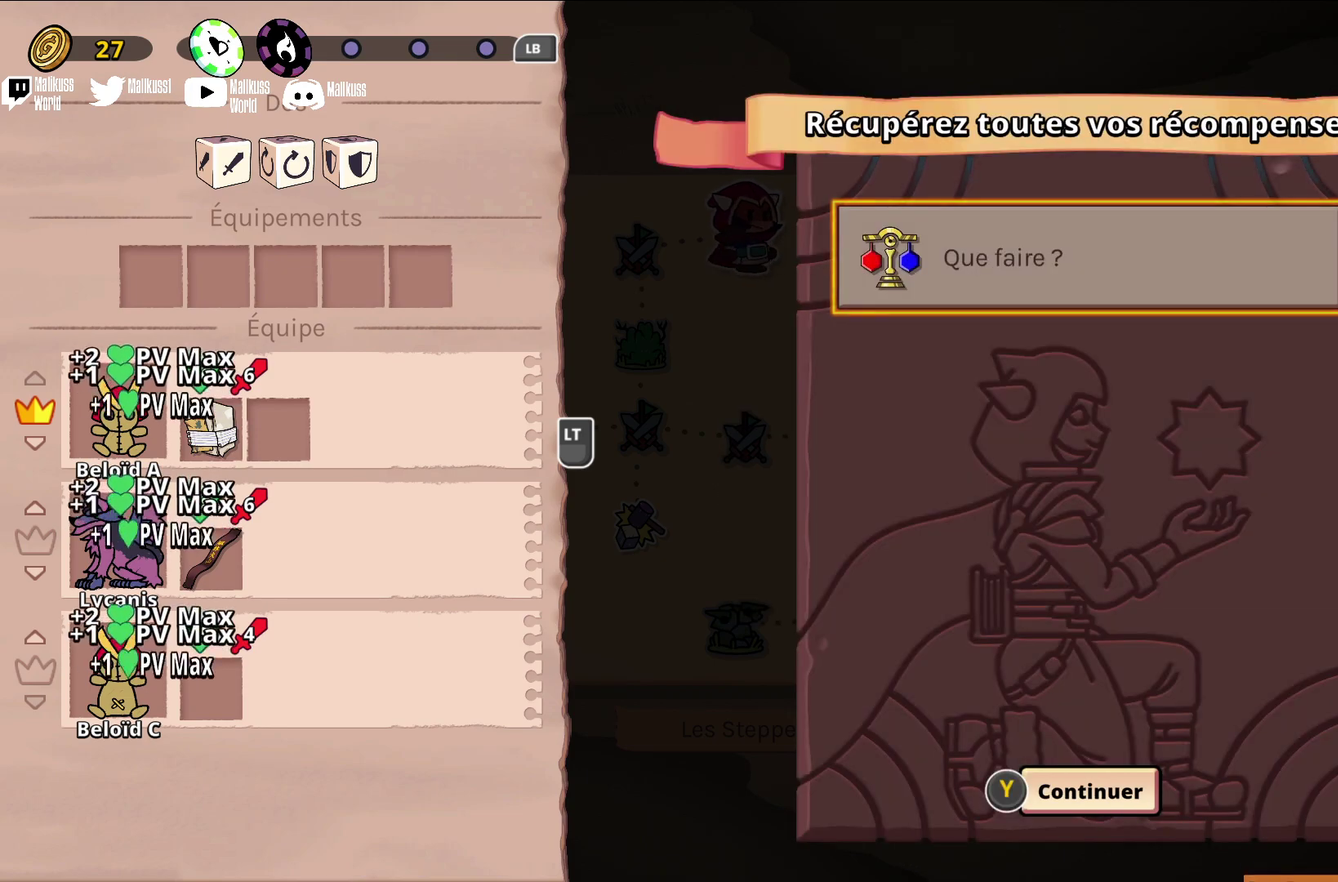
{"dt_ms": 500, "buttons": [], "left_stick": "center", "events": [[367, "Y", "down"], [500, "Y", "up"]]}
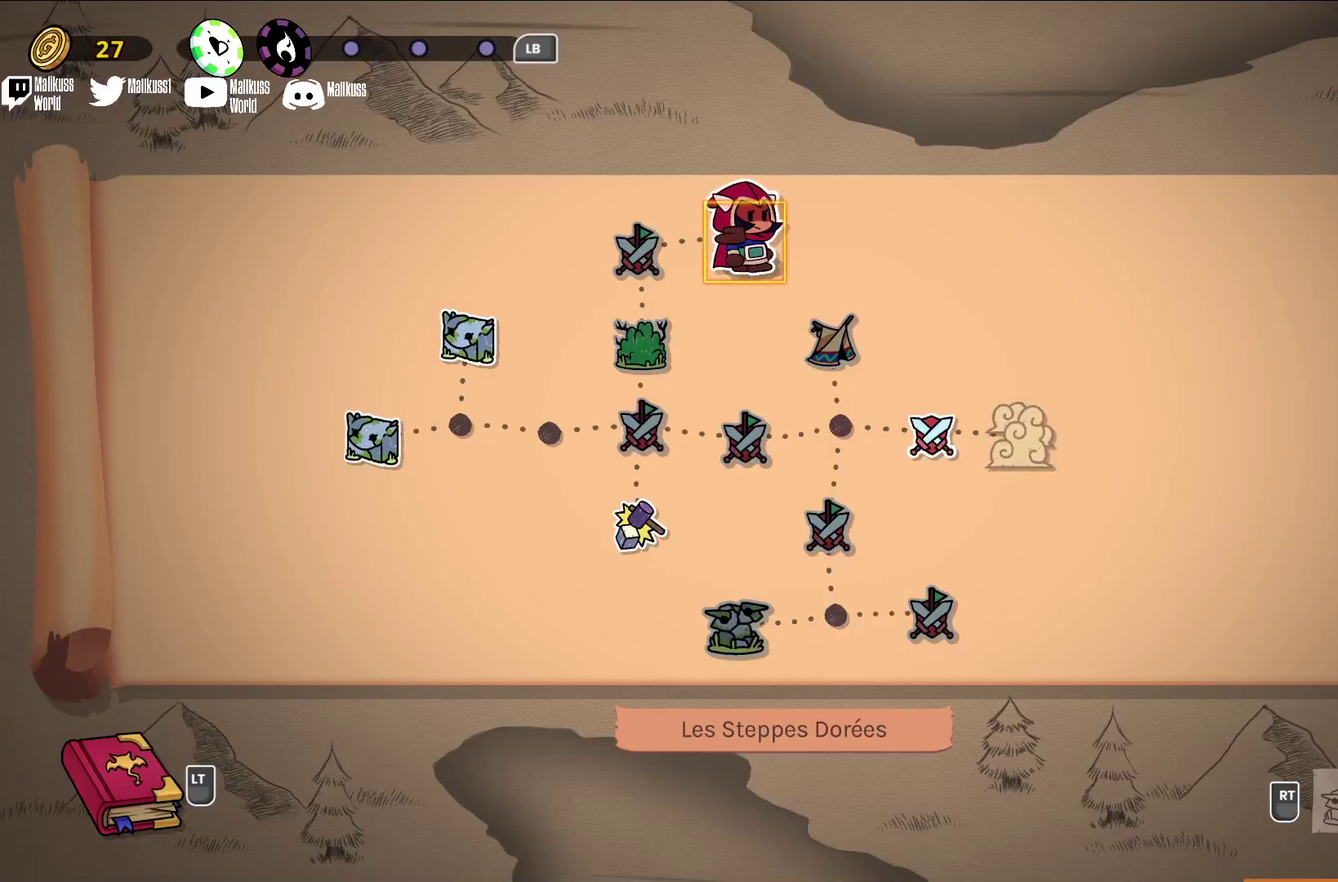
{"dt_ms": 600, "buttons": ["A"], "left_stick": "center", "events": [[533, "A", "down"]]}
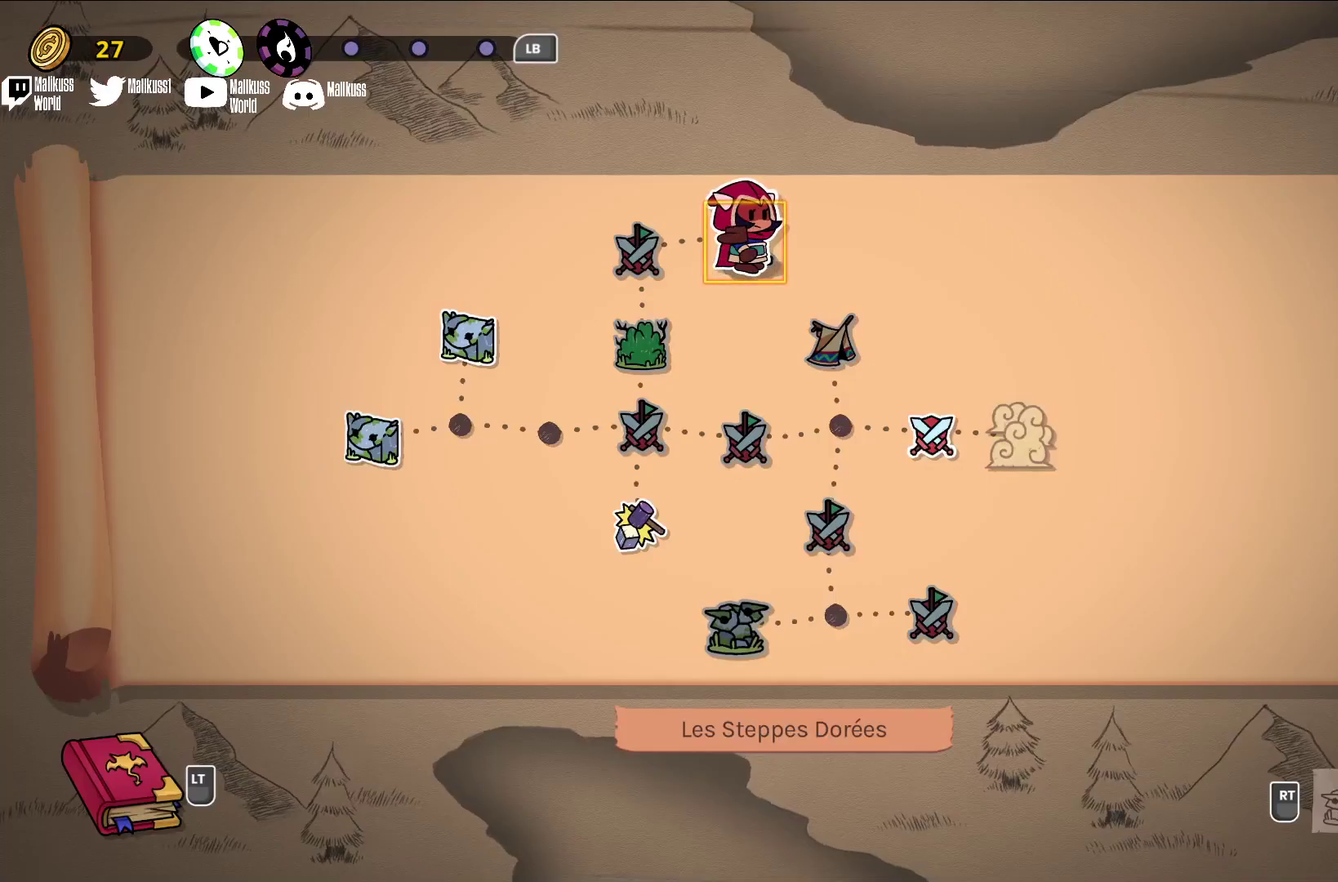
{"dt_ms": 600, "buttons": [], "left_stick": "center", "events": [[33, "A", "up"], [467, "left_stick", "right"], [600, "left_stick", "center"]]}
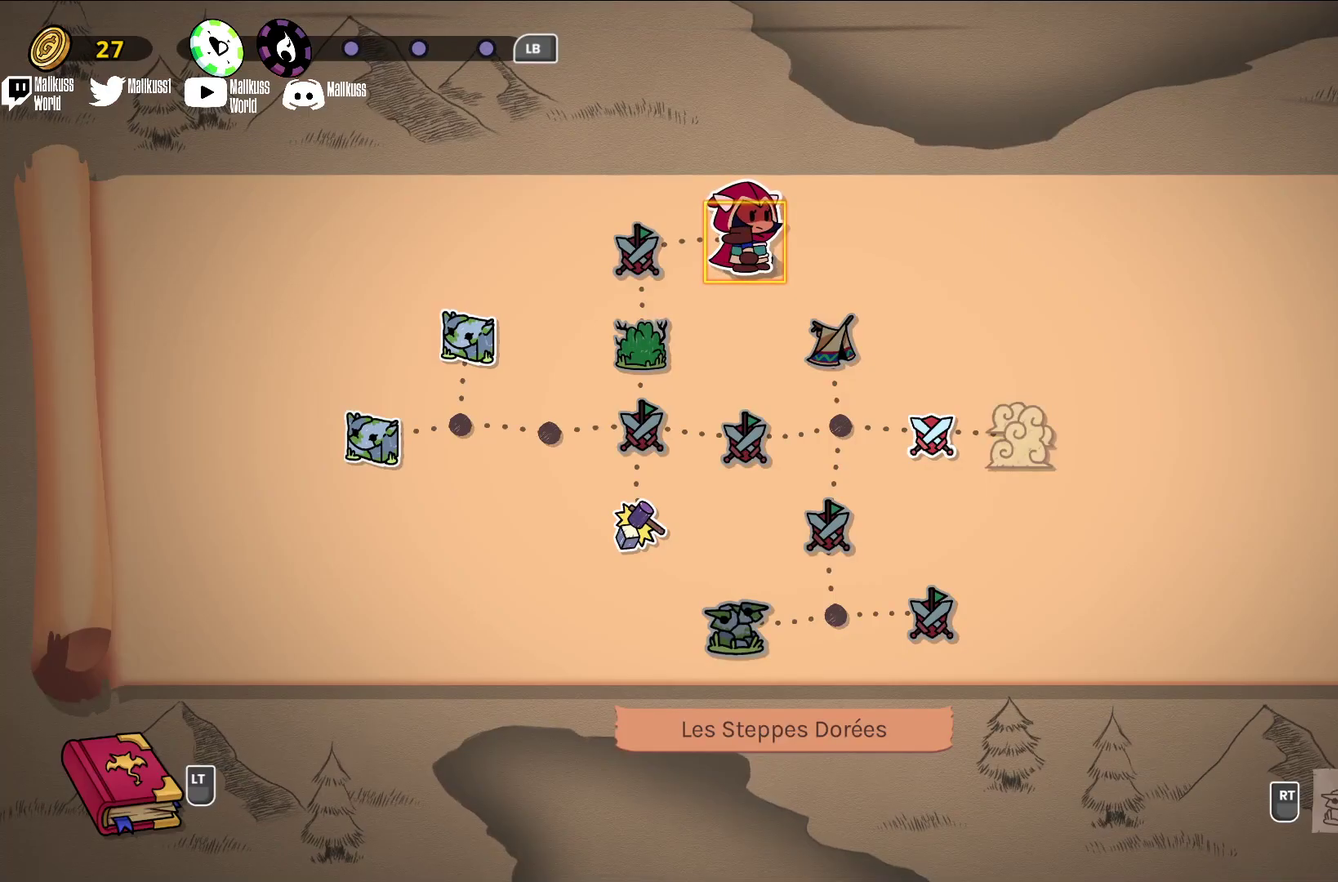
{"dt_ms": 300, "buttons": [], "left_stick": "center", "events": [[67, "B", "down"], [167, "B", "up"]]}
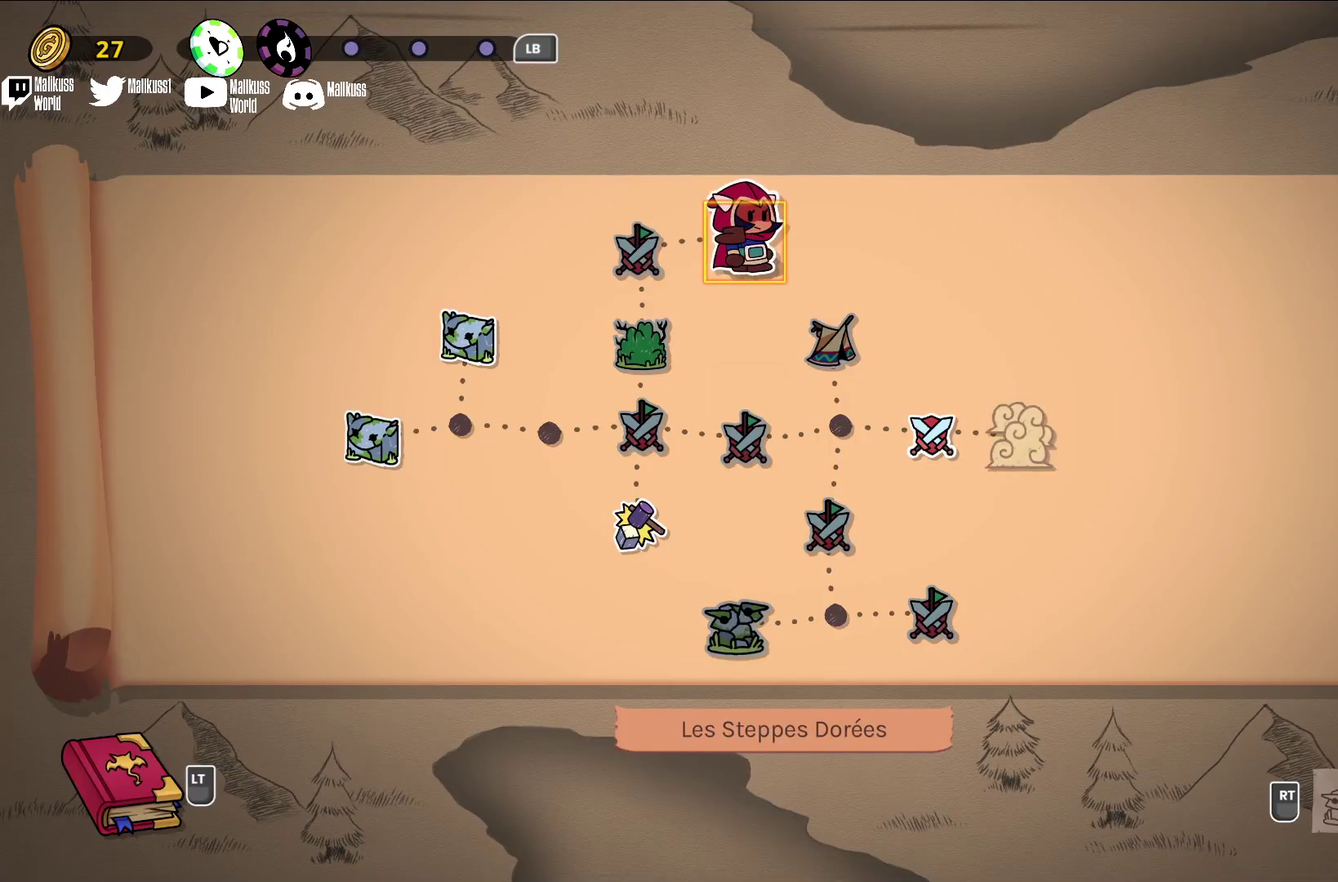
{"dt_ms": 500, "buttons": [], "left_stick": "center", "events": [[67, "left_stick", "down-left"], [233, "left_stick", "center"], [367, "left_stick", "down"], [500, "left_stick", "center"]]}
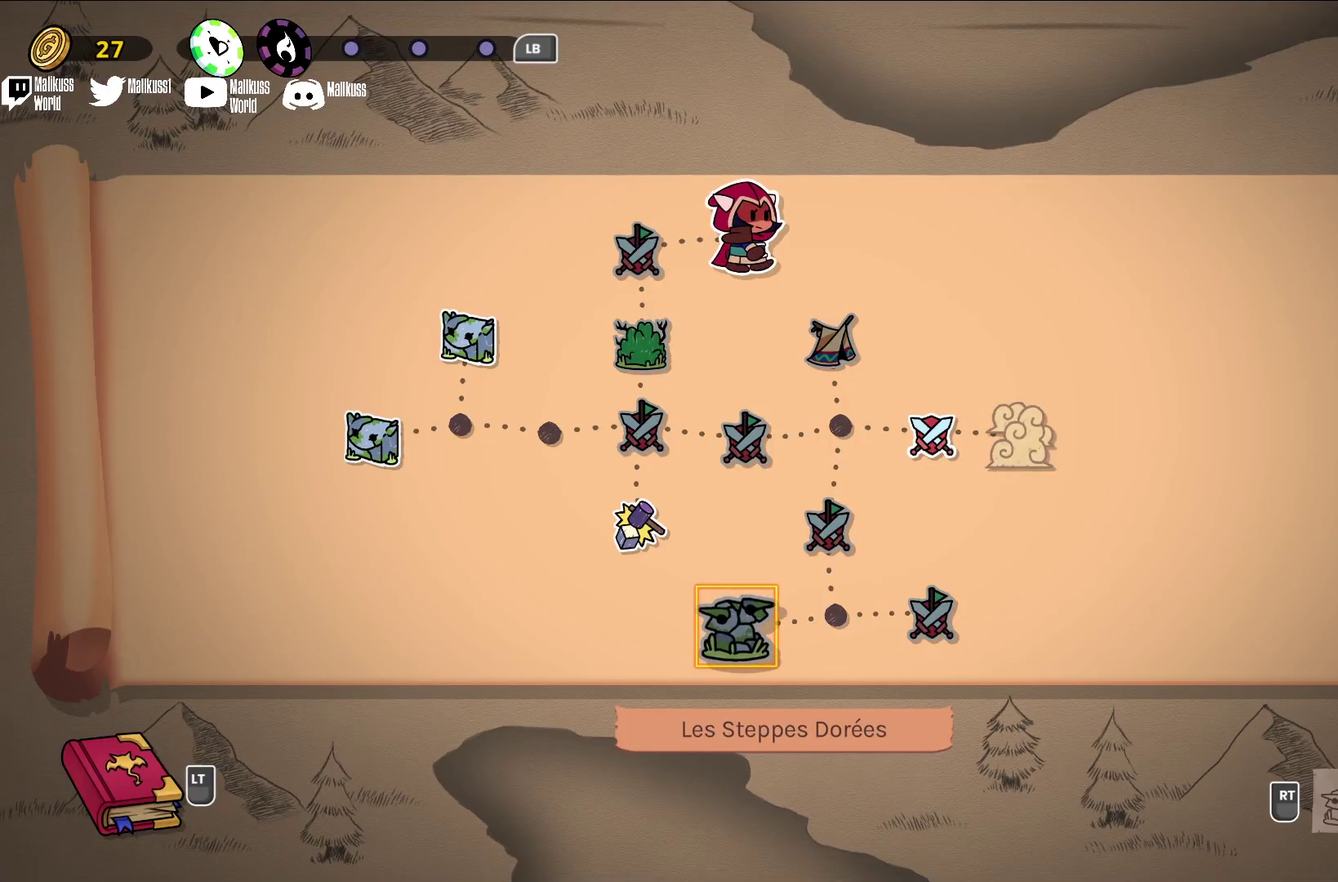
{"dt_ms": 500, "buttons": [], "left_stick": "up", "events": [[333, "left_stick", "up-left"], [467, "left_stick", "up"]]}
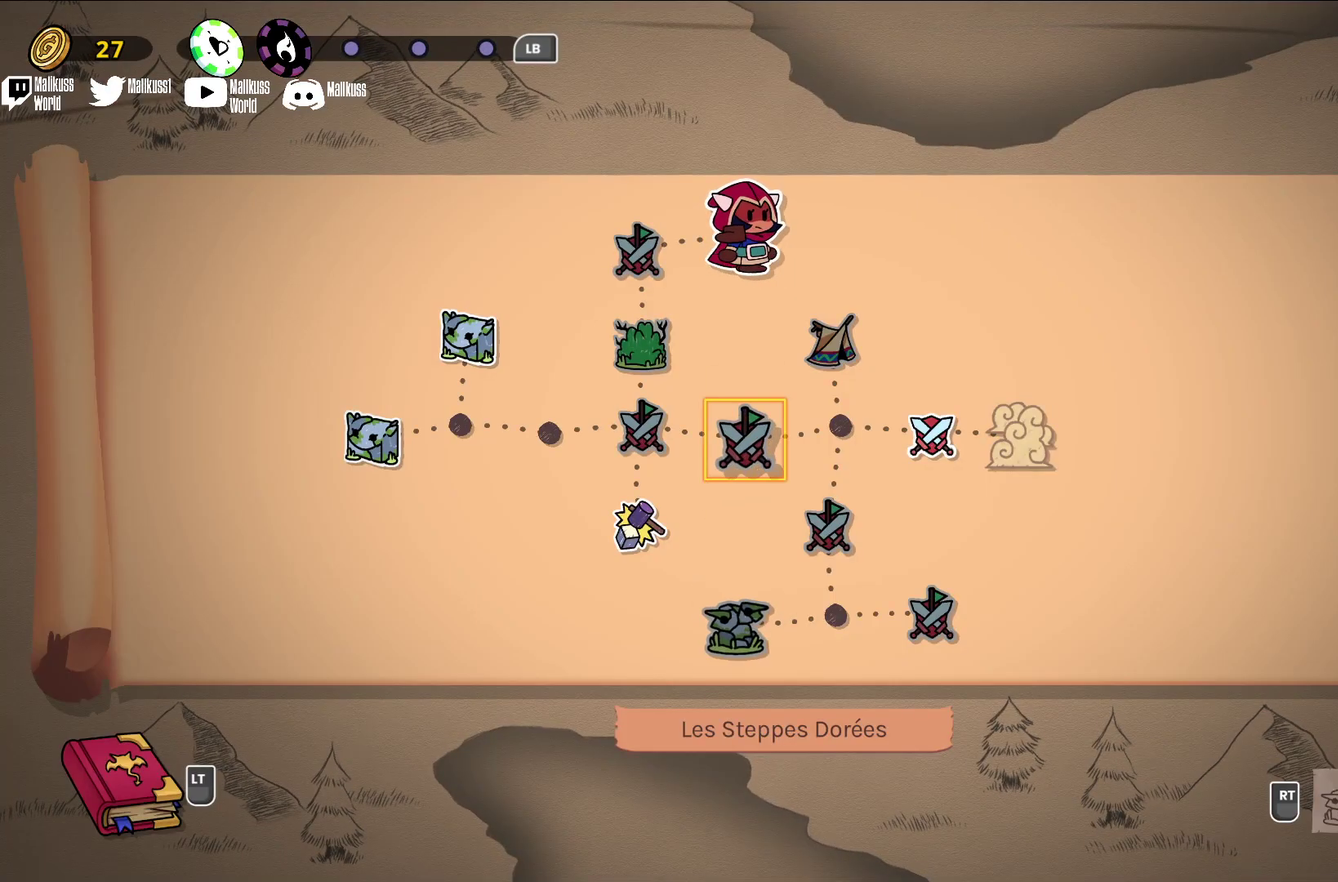
{"dt_ms": 500, "buttons": [], "left_stick": "down", "events": [[33, "left_stick", "center"], [133, "left_stick", "left"], [300, "left_stick", "center"], [400, "left_stick", "down"]]}
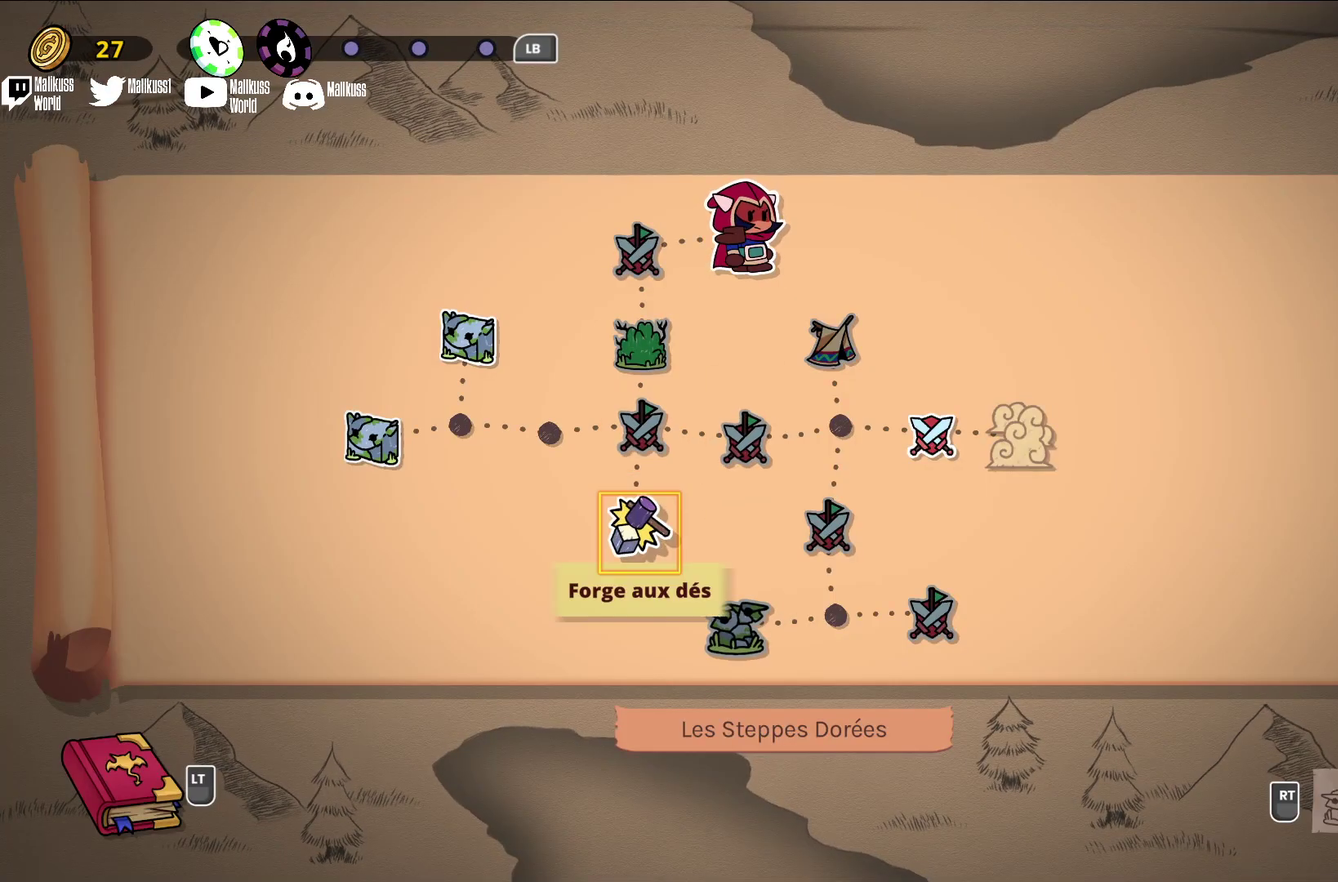
{"dt_ms": 500, "buttons": [], "left_stick": "center", "events": [[33, "left_stick", "center"]]}
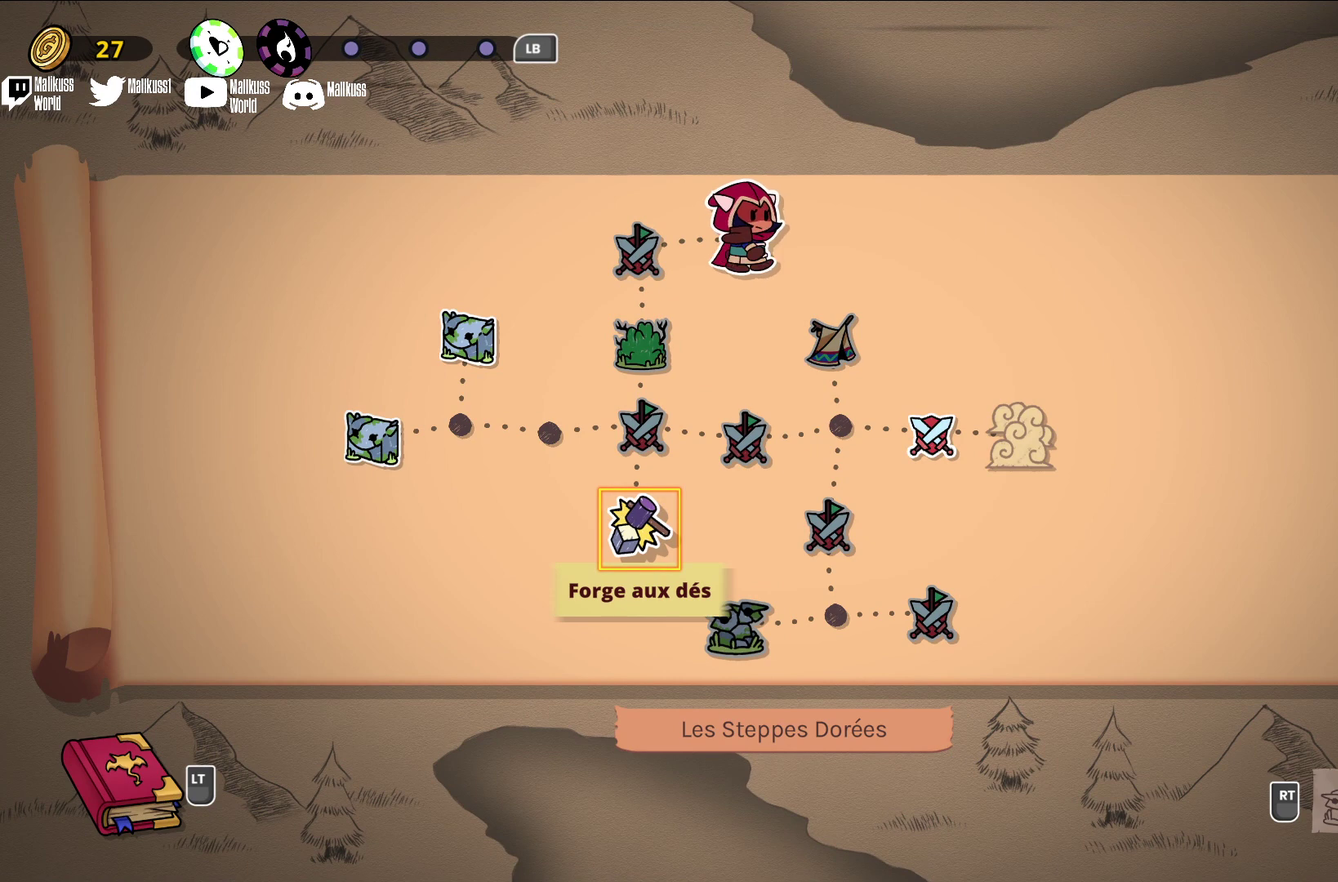
{"dt_ms": 400, "buttons": [], "left_stick": "center", "events": [[167, "left_stick", "up-right"], [267, "left_stick", "right"], [333, "left_stick", "center"]]}
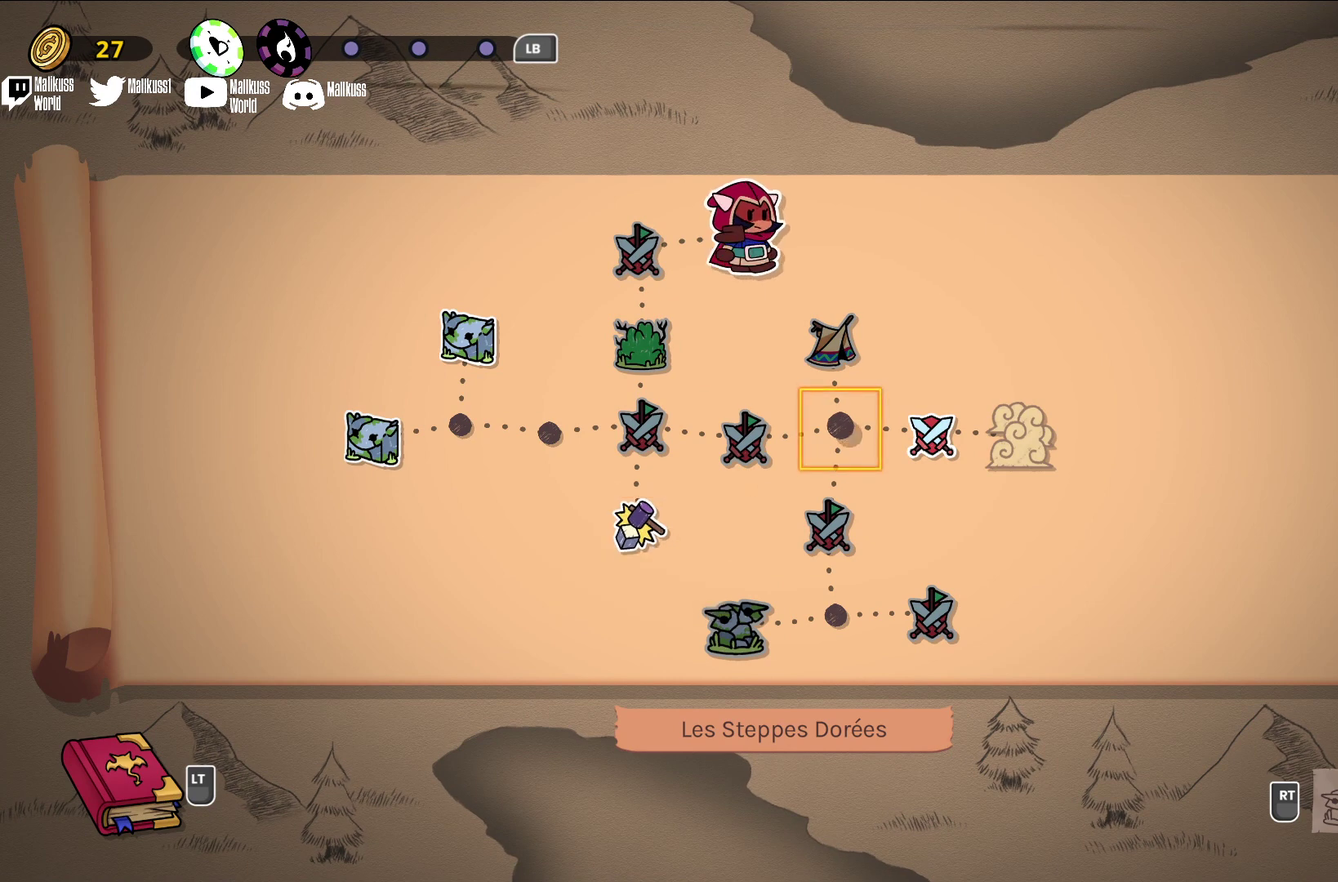
{"dt_ms": 600, "buttons": [], "left_stick": "center", "events": []}
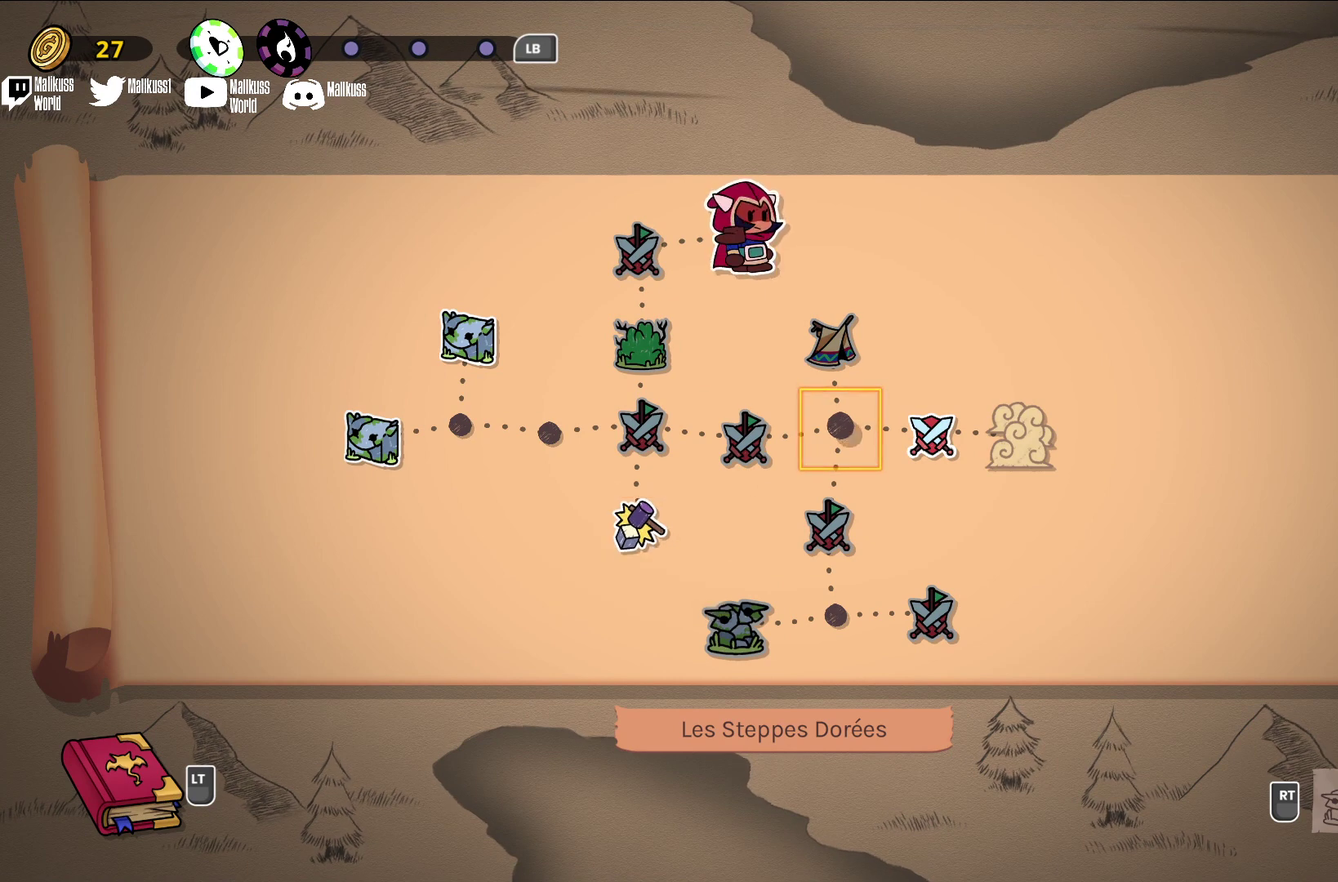
{"dt_ms": 500, "buttons": [], "left_stick": "center", "events": [[67, "left_stick", "right"], [200, "left_stick", "center"]]}
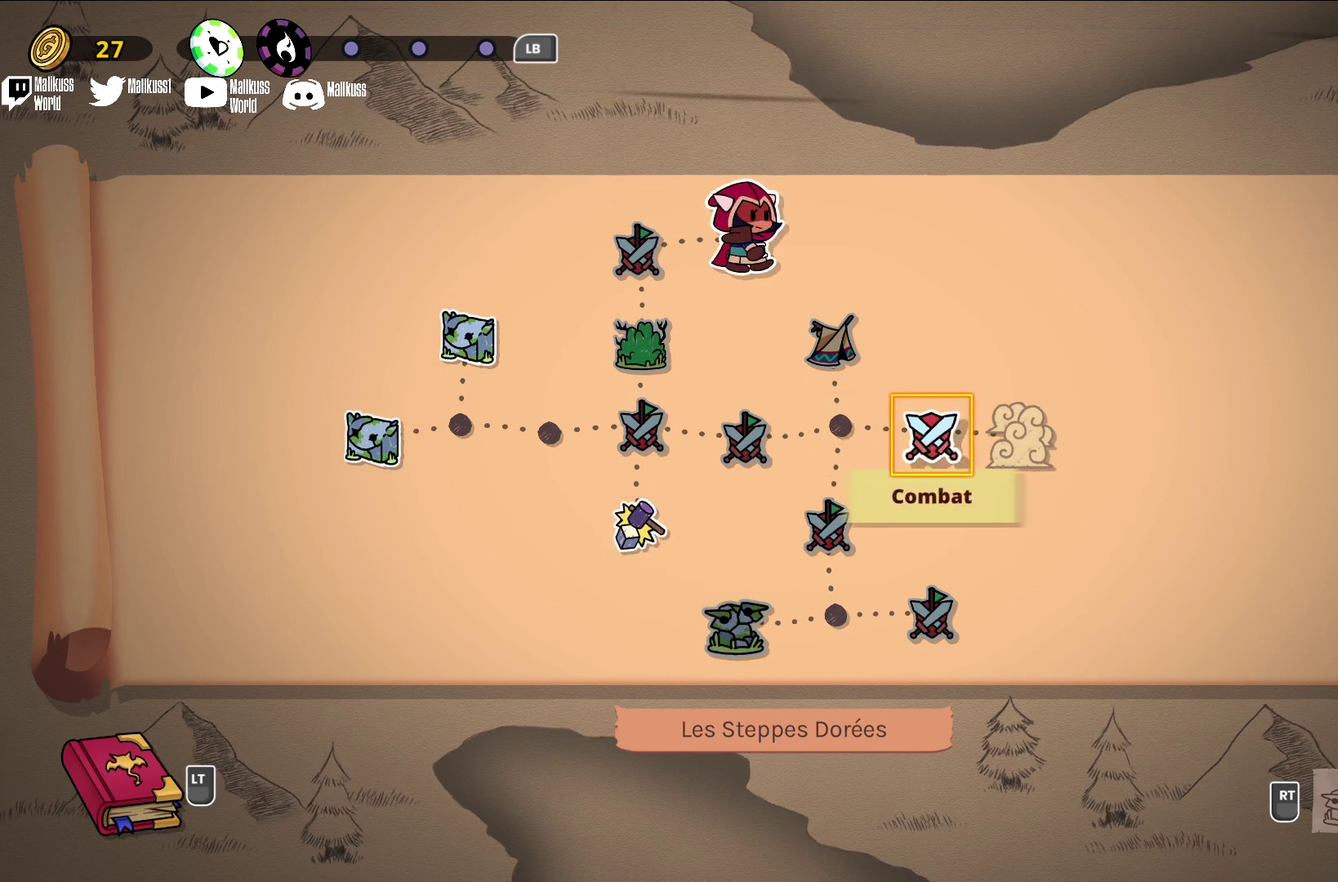
{"dt_ms": 500, "buttons": [], "left_stick": "left", "events": [[400, "left_stick", "left"]]}
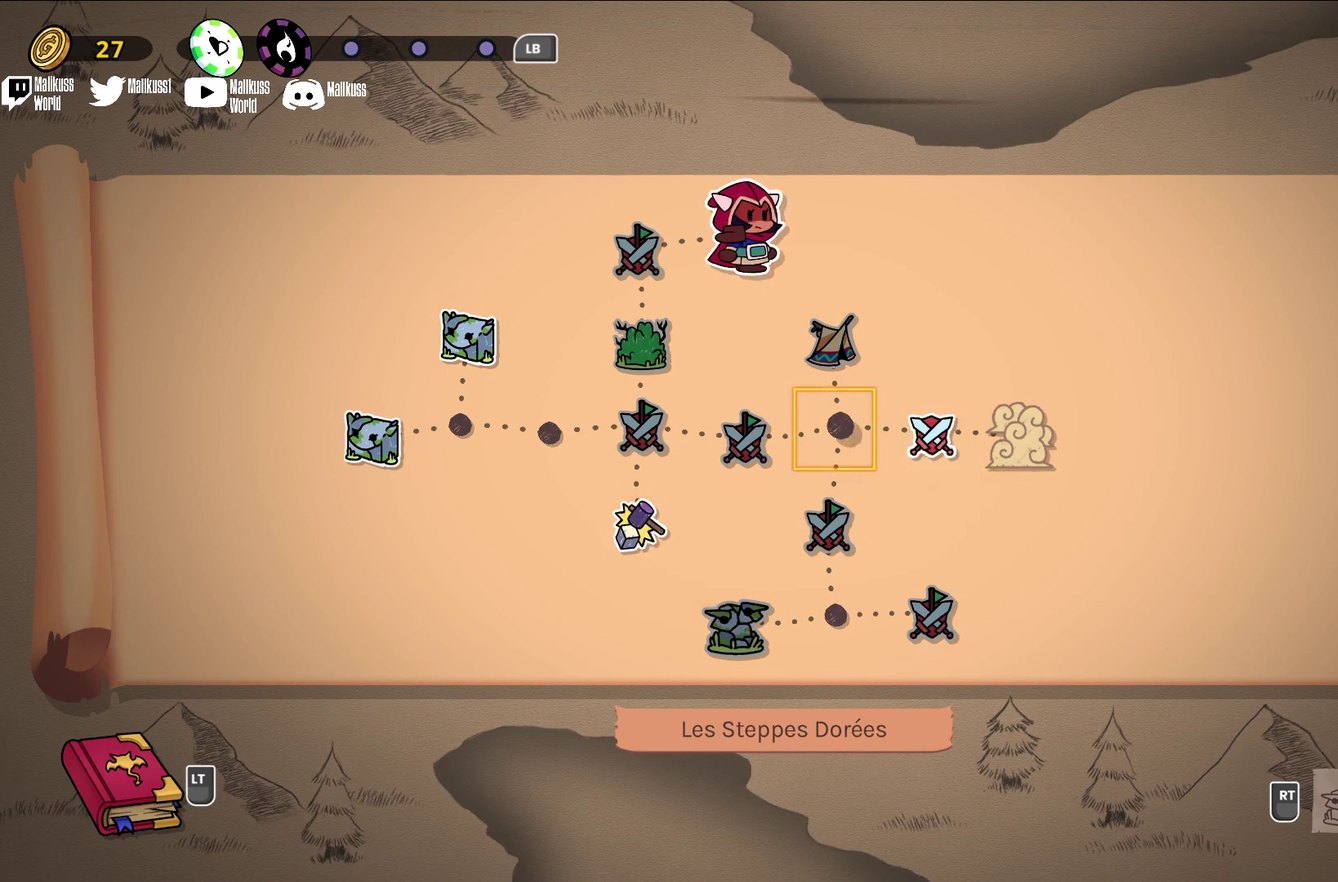
{"dt_ms": 500, "buttons": [], "left_stick": "center", "events": [[67, "left_stick", "center"], [267, "left_stick", "right"], [400, "left_stick", "center"]]}